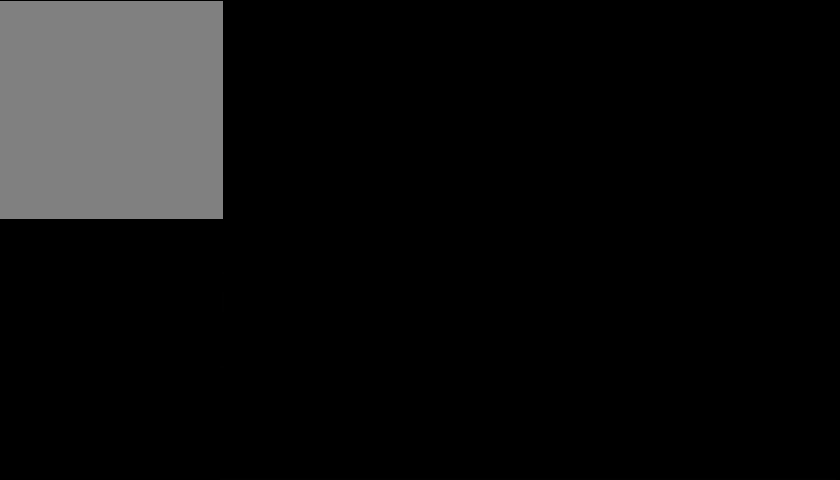
Gameplay with a controller (Nintendo layout); each line is a JSON object with the inputs held at the frame after it. "events" lists button and stick changes between this image and that frame as [ms after this image, input, new state], when the widget could be followed in between. Not read: L3 R3 Z.
{"buttons": [], "left_stick": "center", "events": []}
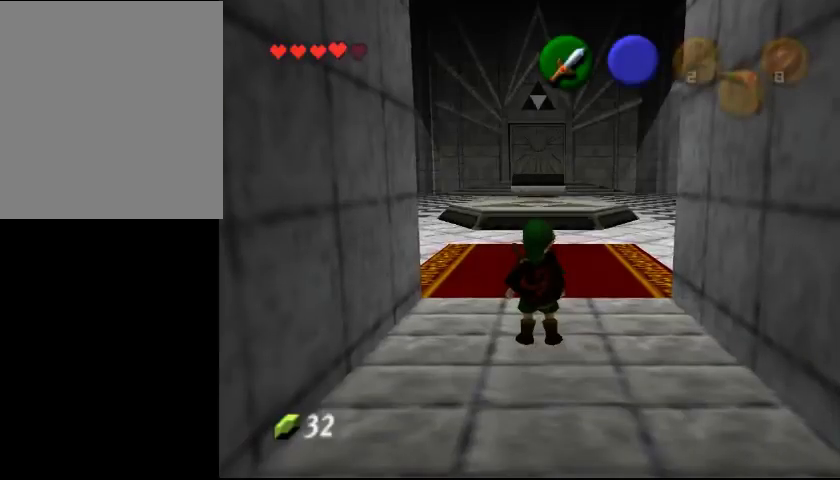
{"buttons": [], "left_stick": "down", "events": [[233, "left_stick", "down"]]}
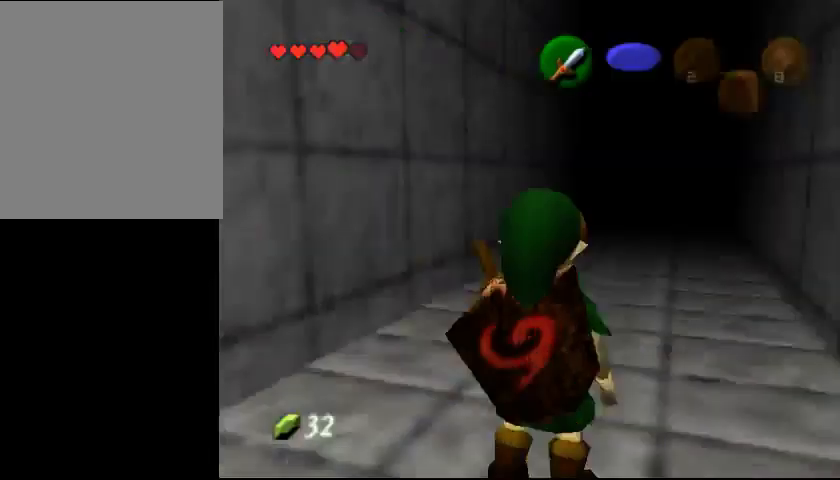
{"buttons": [], "left_stick": "down", "events": []}
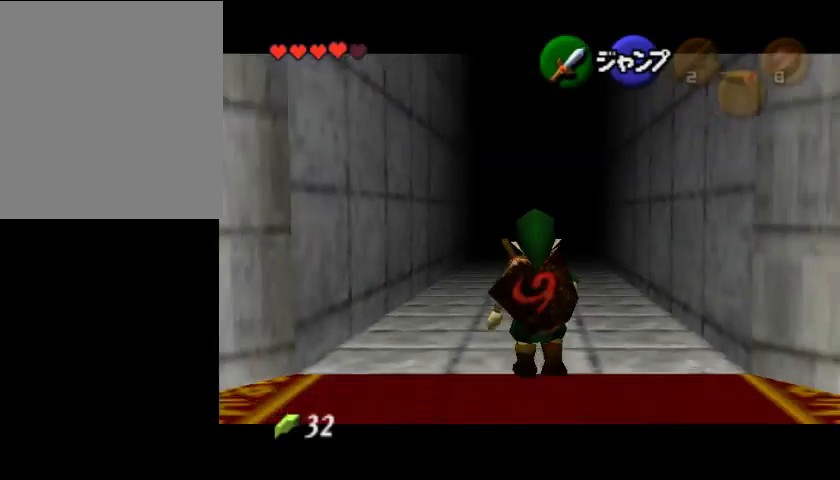
{"buttons": [], "left_stick": "down", "events": [[167, "A", "down"], [167, "left_stick", "right"], [267, "A", "up"], [267, "left_stick", "down"]]}
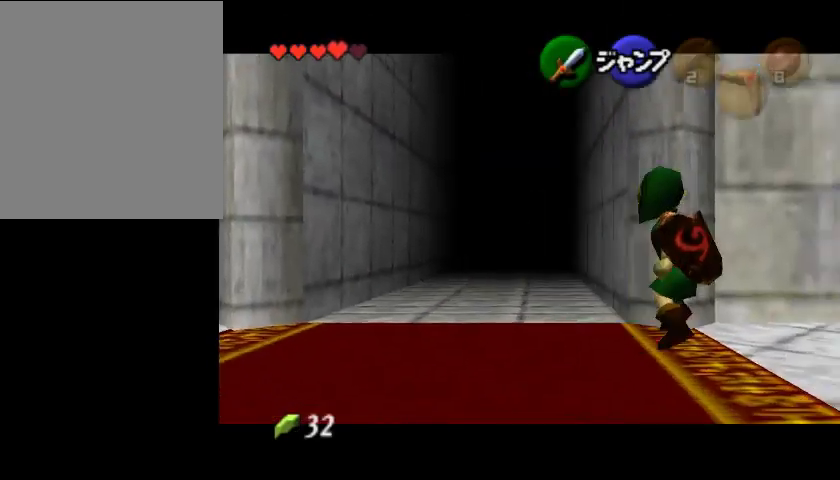
{"buttons": [], "left_stick": "down", "events": []}
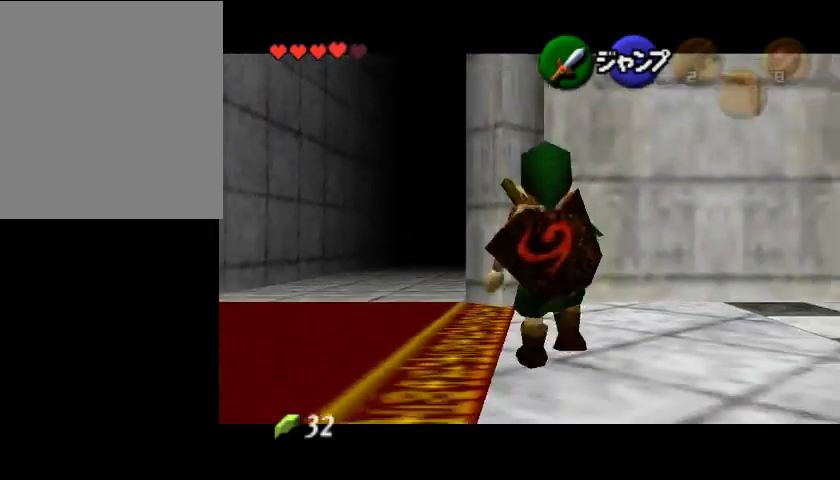
{"buttons": [], "left_stick": "center", "events": [[167, "left_stick", "center"], [233, "left_stick", "up"], [400, "left_stick", "center"]]}
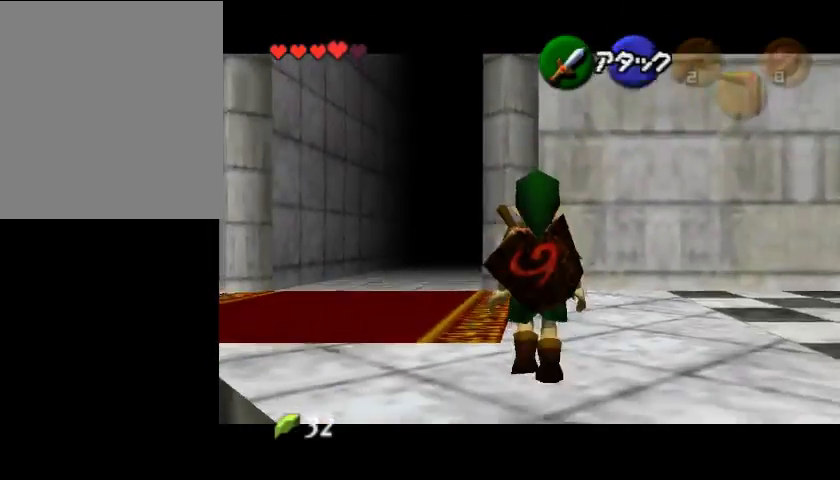
{"buttons": [], "left_stick": "center", "events": []}
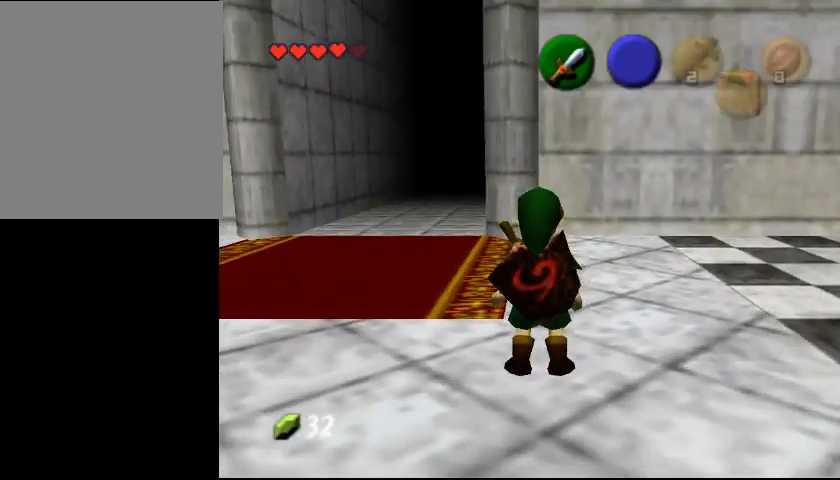
{"buttons": [], "left_stick": "center", "events": []}
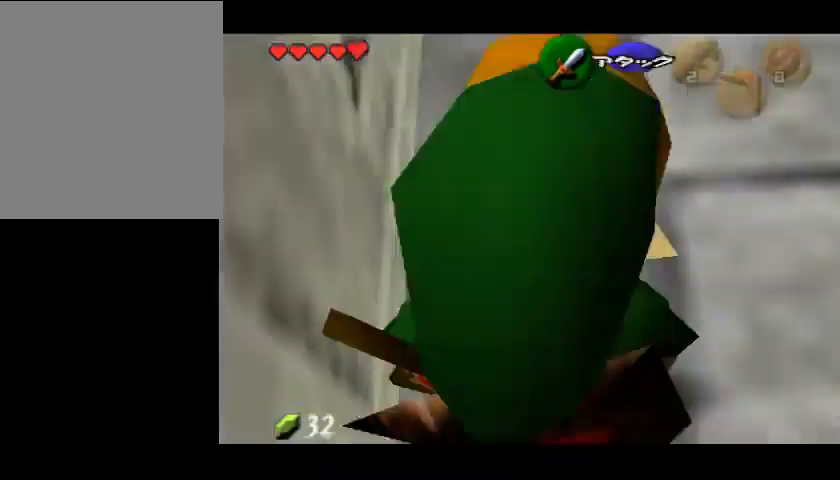
{"buttons": [], "left_stick": "center", "events": []}
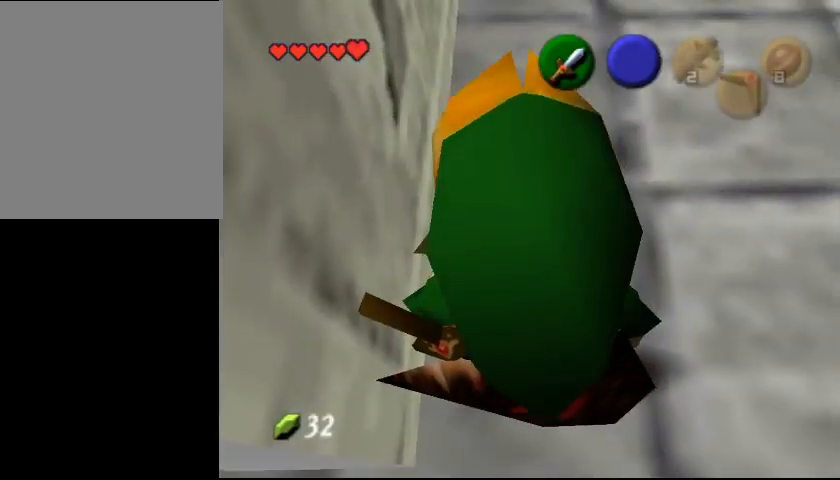
{"buttons": [], "left_stick": "center", "events": []}
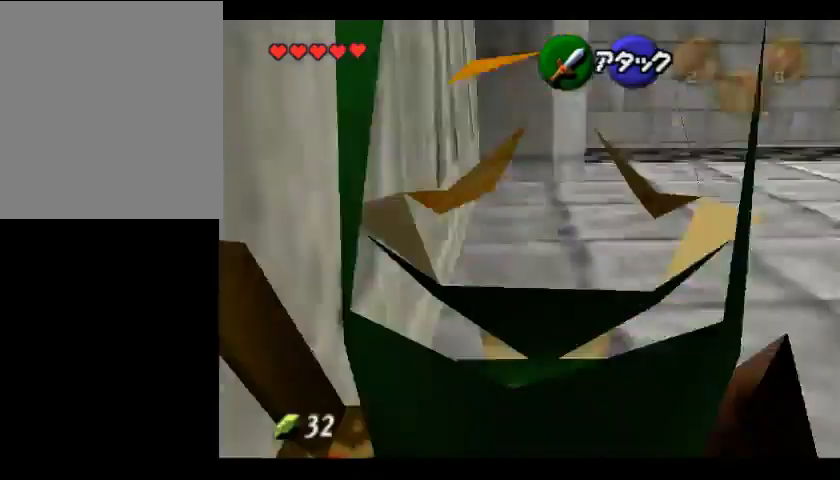
{"buttons": [], "left_stick": "center", "events": []}
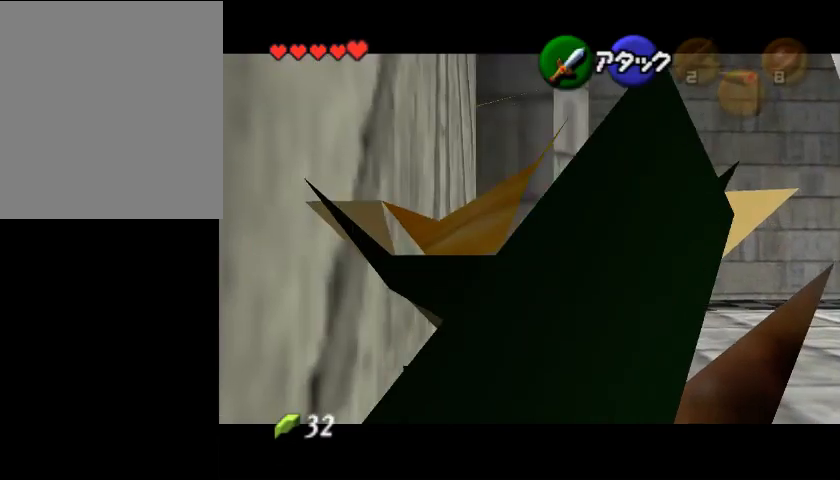
{"buttons": [], "left_stick": "center", "events": []}
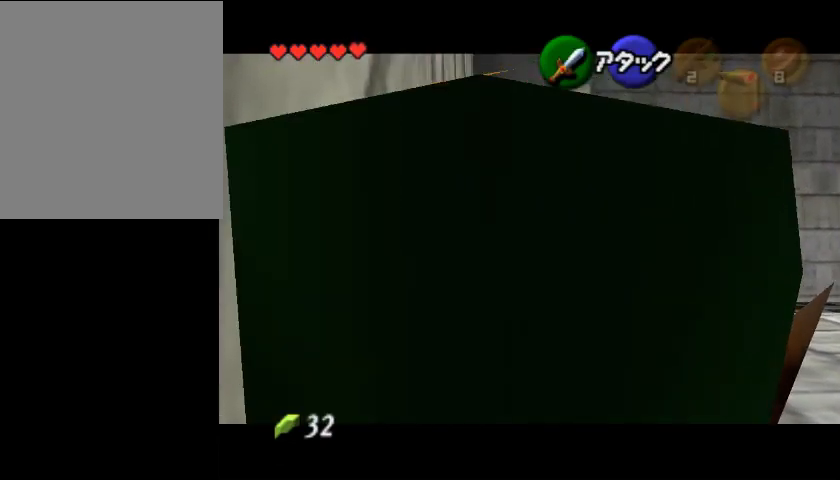
{"buttons": [], "left_stick": "center", "events": [[400, "R1", "down"], [500, "R1", "up"]]}
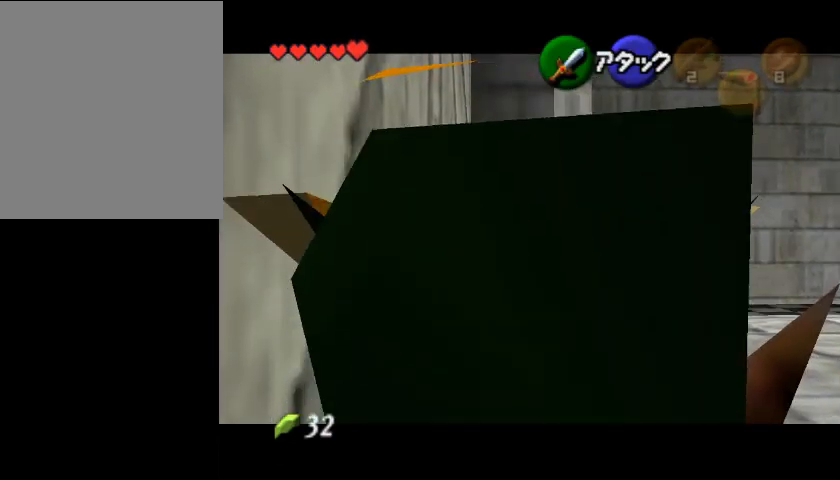
{"buttons": [], "left_stick": "center", "events": []}
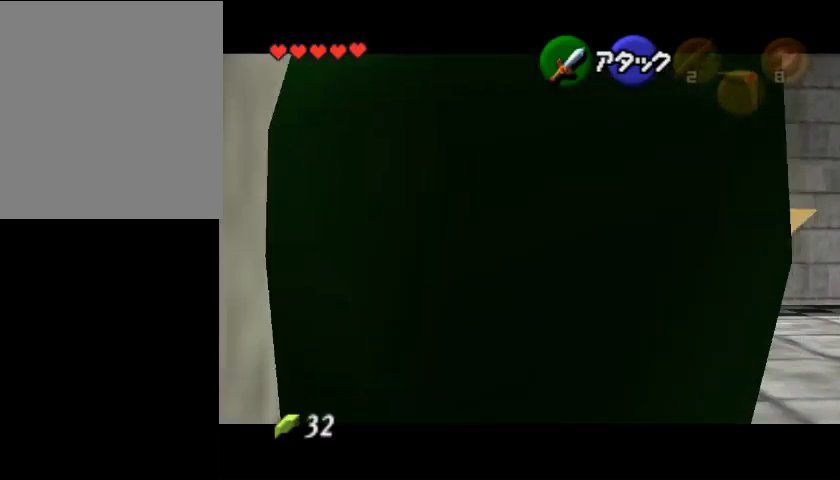
{"buttons": [], "left_stick": "center", "events": []}
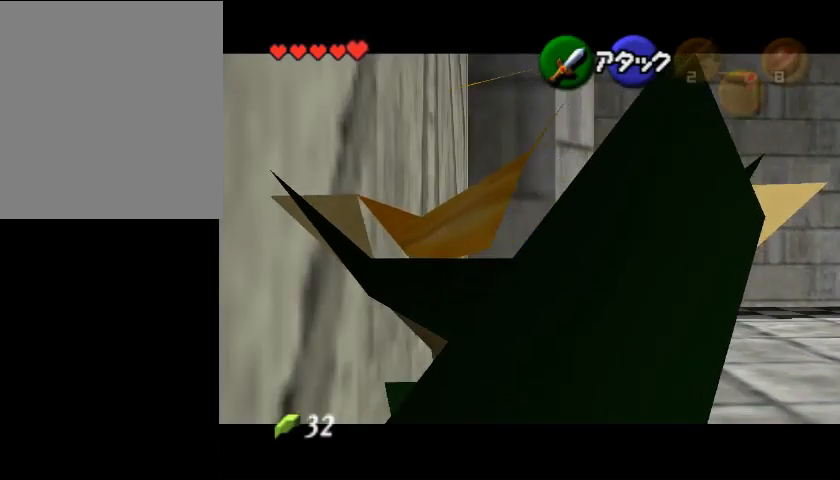
{"buttons": [], "left_stick": "down-left", "events": [[467, "left_stick", "down-left"]]}
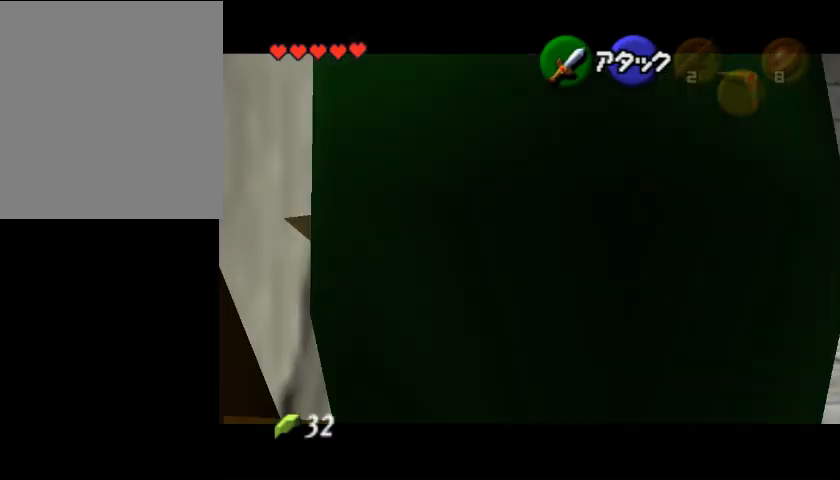
{"buttons": [], "left_stick": "down-left", "events": []}
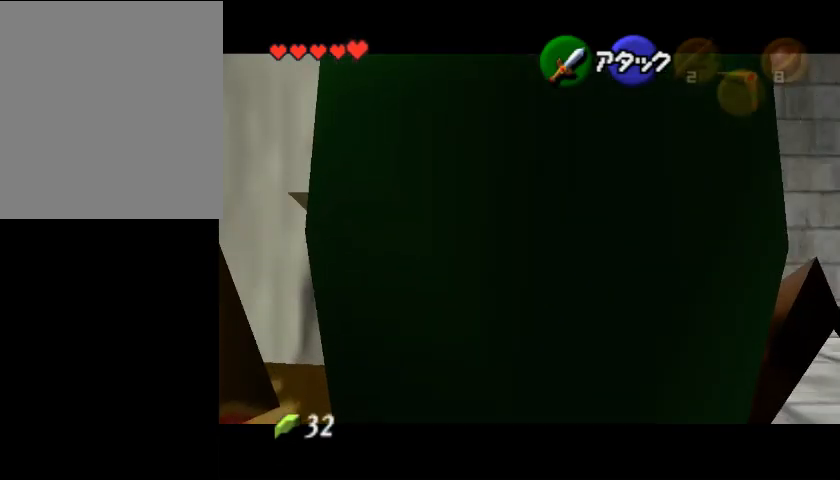
{"buttons": [], "left_stick": "down", "events": [[133, "A", "down"], [200, "A", "up"], [200, "left_stick", "down"]]}
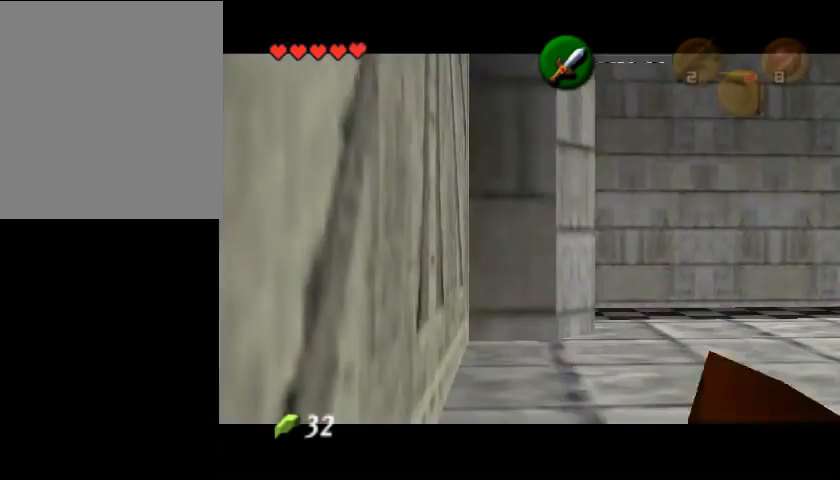
{"buttons": [], "left_stick": "down", "events": []}
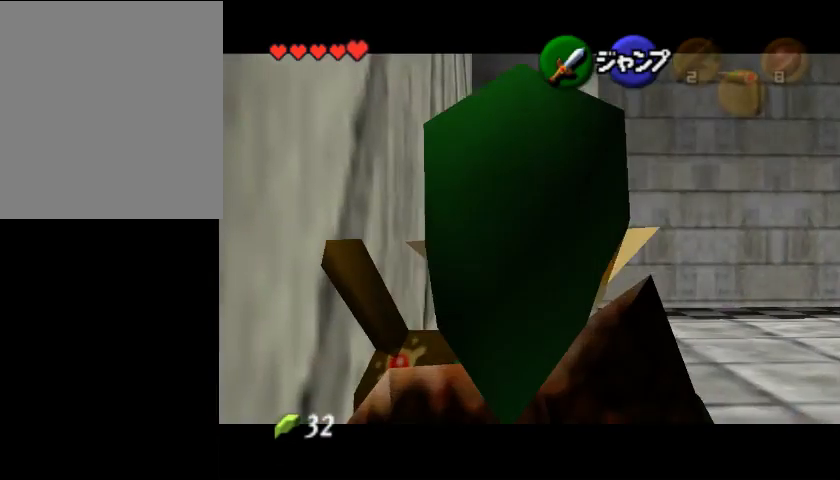
{"buttons": [], "left_stick": "center", "events": [[433, "left_stick", "center"]]}
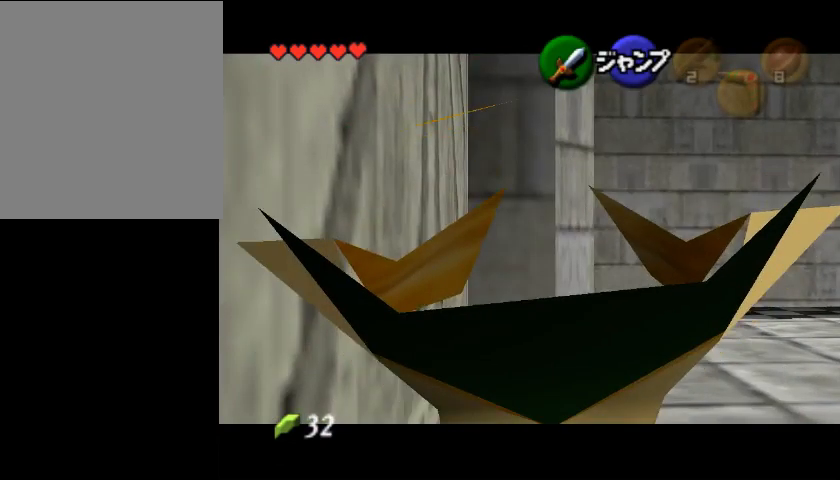
{"buttons": [], "left_stick": "down-left", "events": [[267, "left_stick", "down-left"]]}
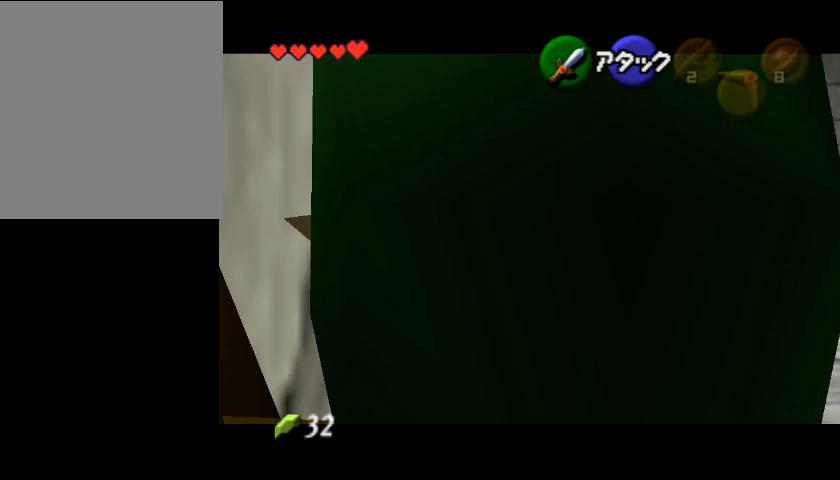
{"buttons": [], "left_stick": "down-left", "events": []}
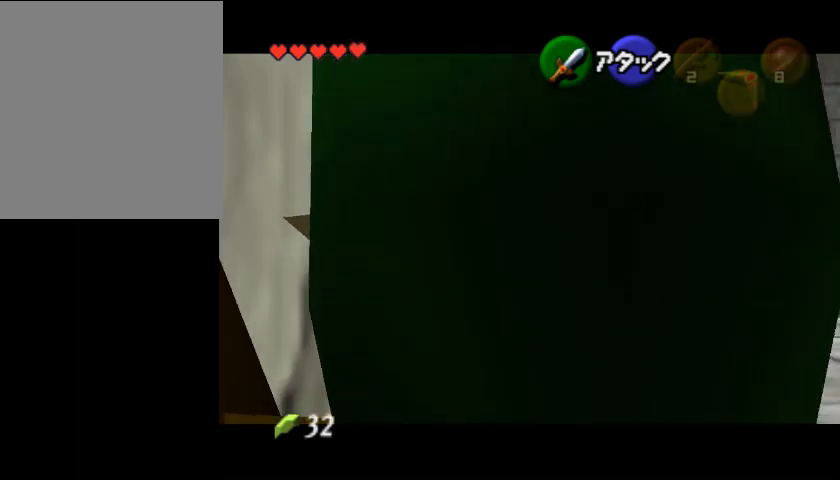
{"buttons": [], "left_stick": "down", "events": [[33, "A", "down"], [100, "left_stick", "down"], [133, "A", "up"]]}
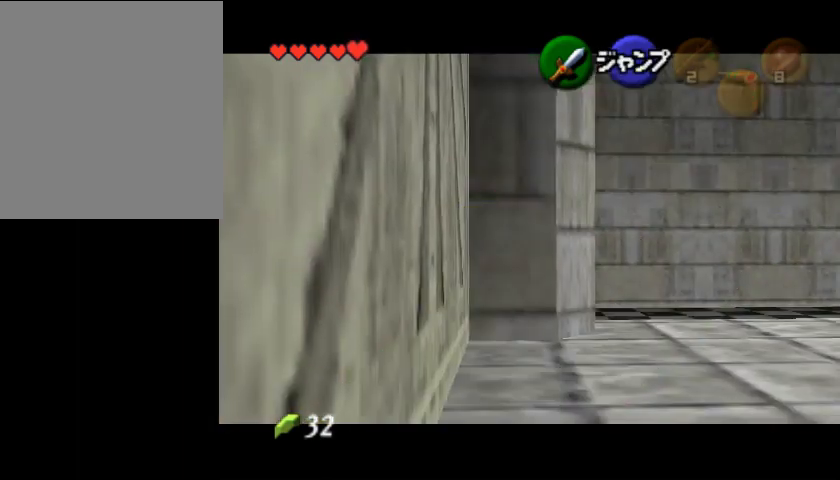
{"buttons": [], "left_stick": "down", "events": []}
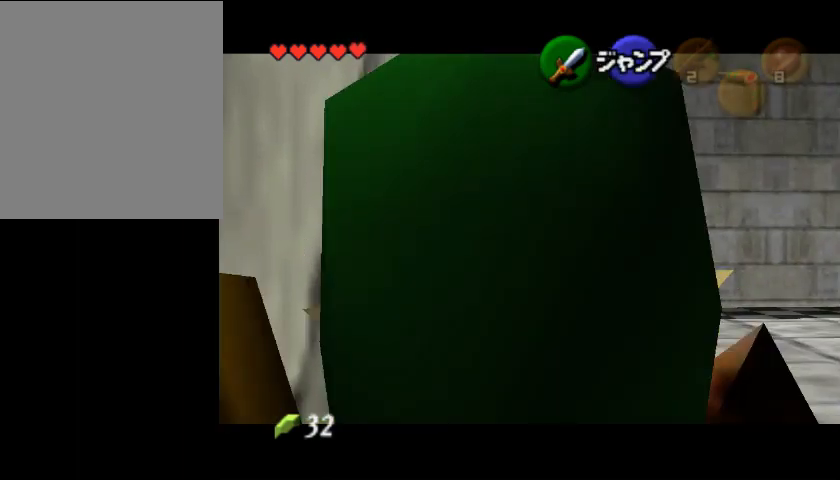
{"buttons": [], "left_stick": "center", "events": [[133, "left_stick", "center"]]}
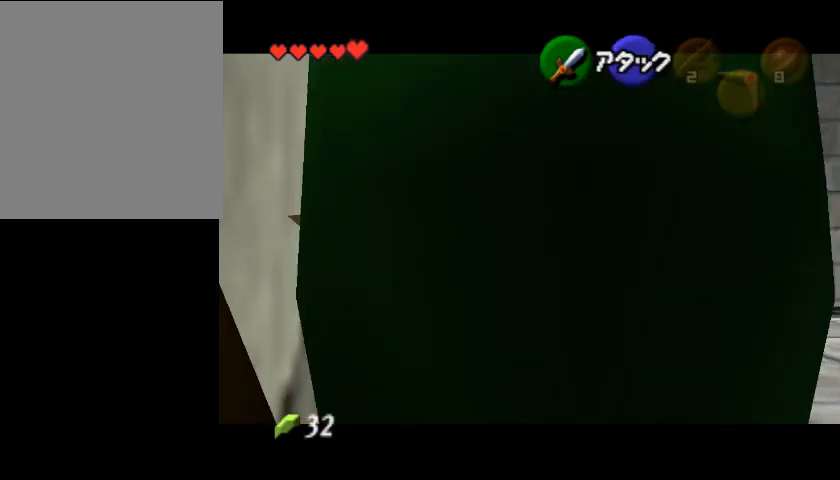
{"buttons": [], "left_stick": "down", "events": [[33, "A", "down"], [100, "A", "up"], [100, "left_stick", "down"]]}